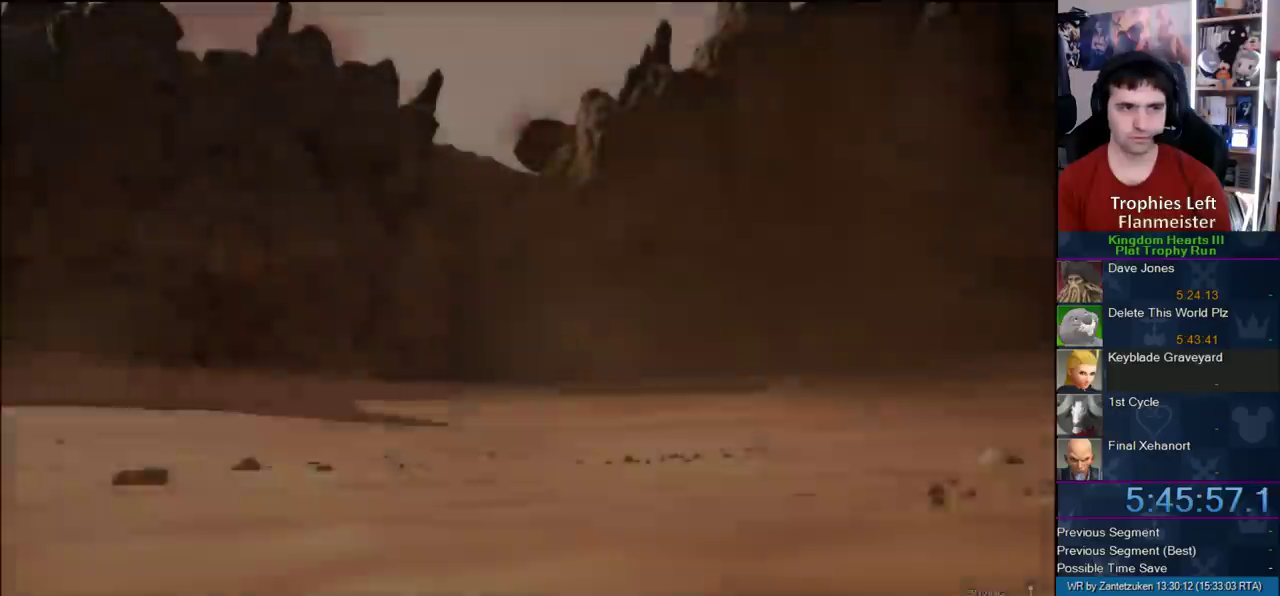
Gameplay with a controller (PlayStation layout); each line is a JSON object with the inputs held at the frame after it. "events" lists button and stick changes between this image and that frame as [ms after this image, input, new state], when the widget could be followed in between.
{"buttons": ["CIRCLE", "DPAD_DOWN"], "left_stick": "center", "right_stick": "center", "events": [[317, "START", "down"], [483, "START", "up"], [500, "CIRCLE", "down"], [500, "DPAD_DOWN", "down"]]}
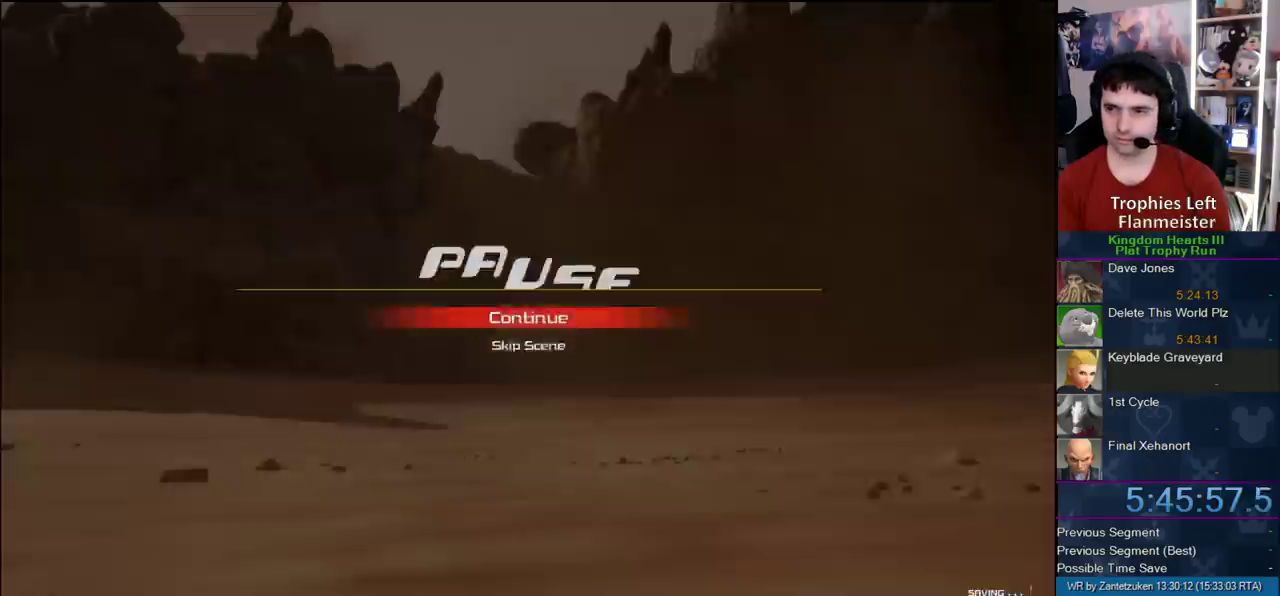
{"buttons": [], "left_stick": "up-left", "right_stick": "center", "events": [[117, "DPAD_DOWN", "up"], [133, "CIRCLE", "up"], [133, "CROSS", "down"], [367, "CROSS", "up"], [467, "left_stick", "up-left"]]}
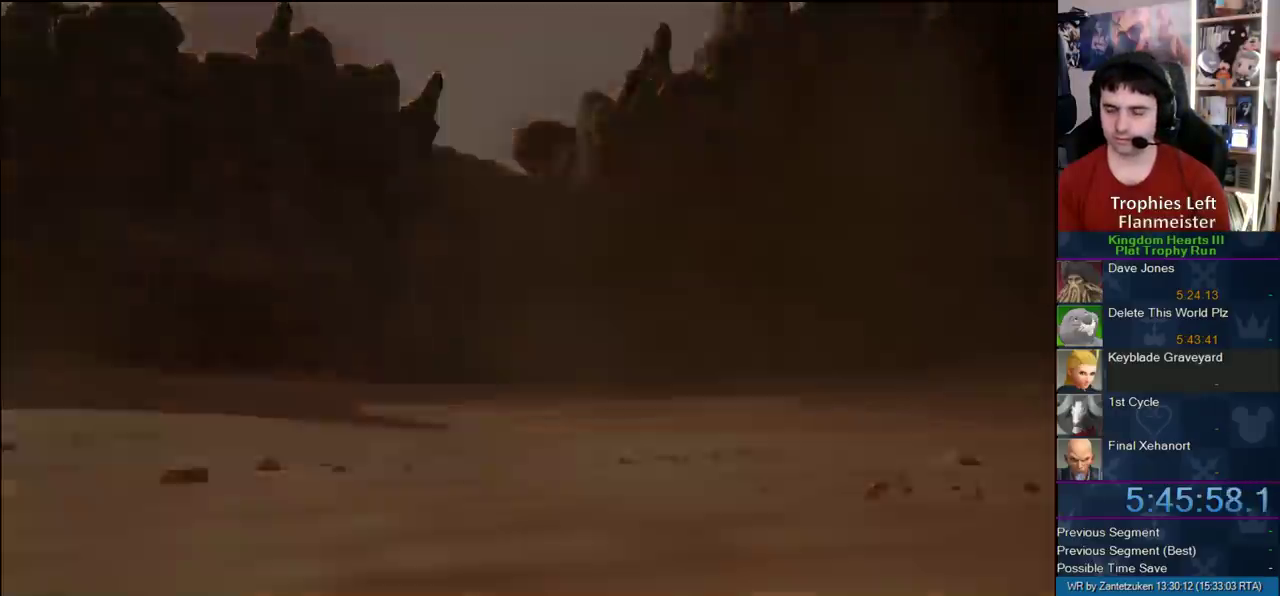
{"buttons": [], "left_stick": "up-left", "right_stick": "center", "events": []}
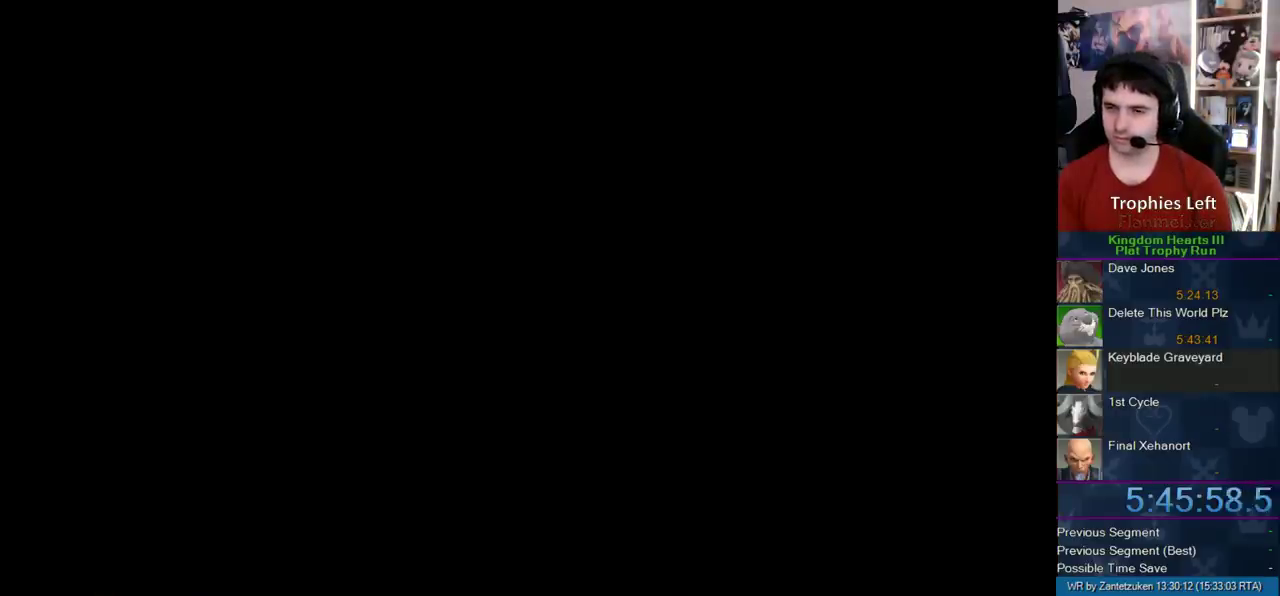
{"buttons": [], "left_stick": "up-left", "right_stick": "center", "events": []}
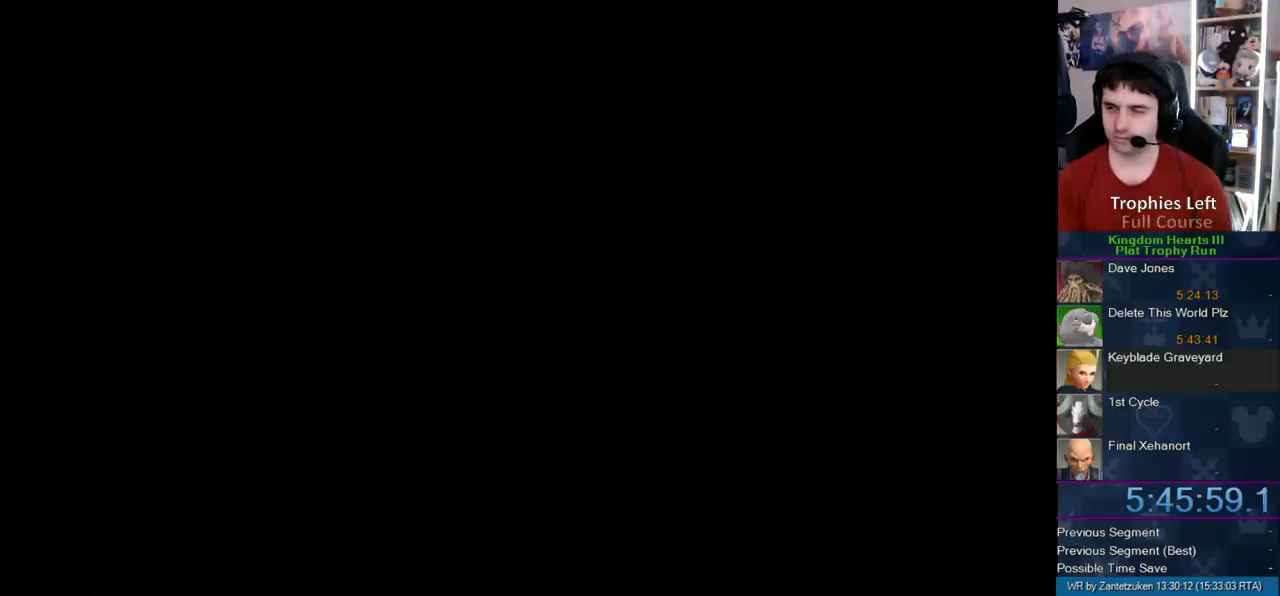
{"buttons": [], "left_stick": "center", "right_stick": "center", "events": [[350, "left_stick", "center"]]}
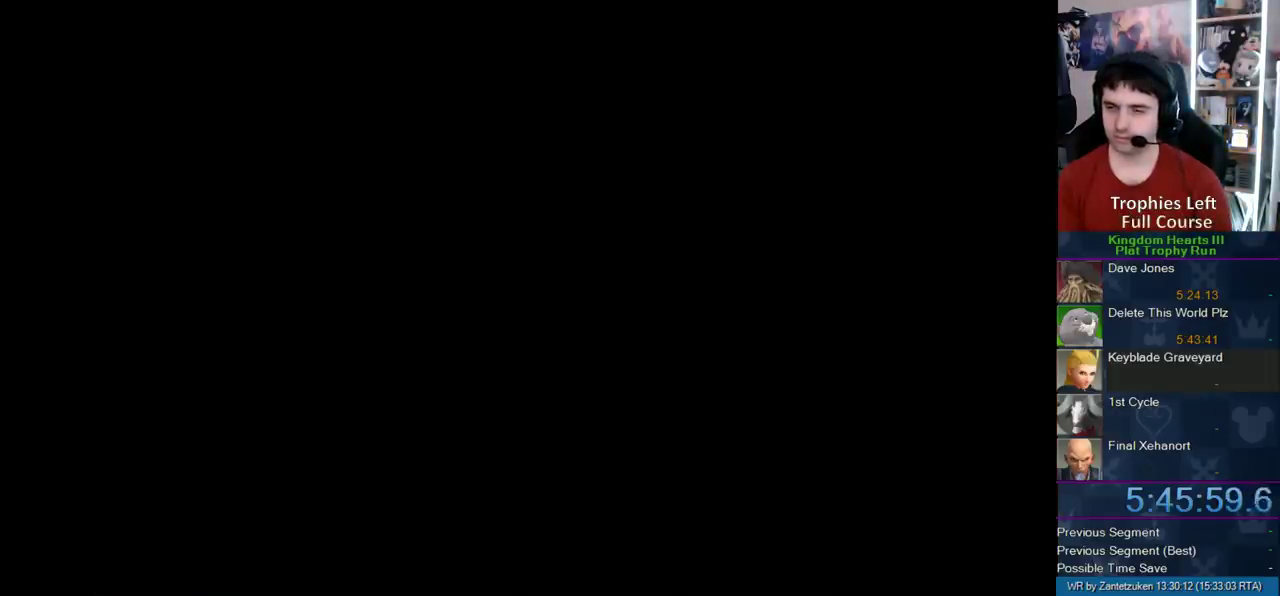
{"buttons": [], "left_stick": "center", "right_stick": "center", "events": []}
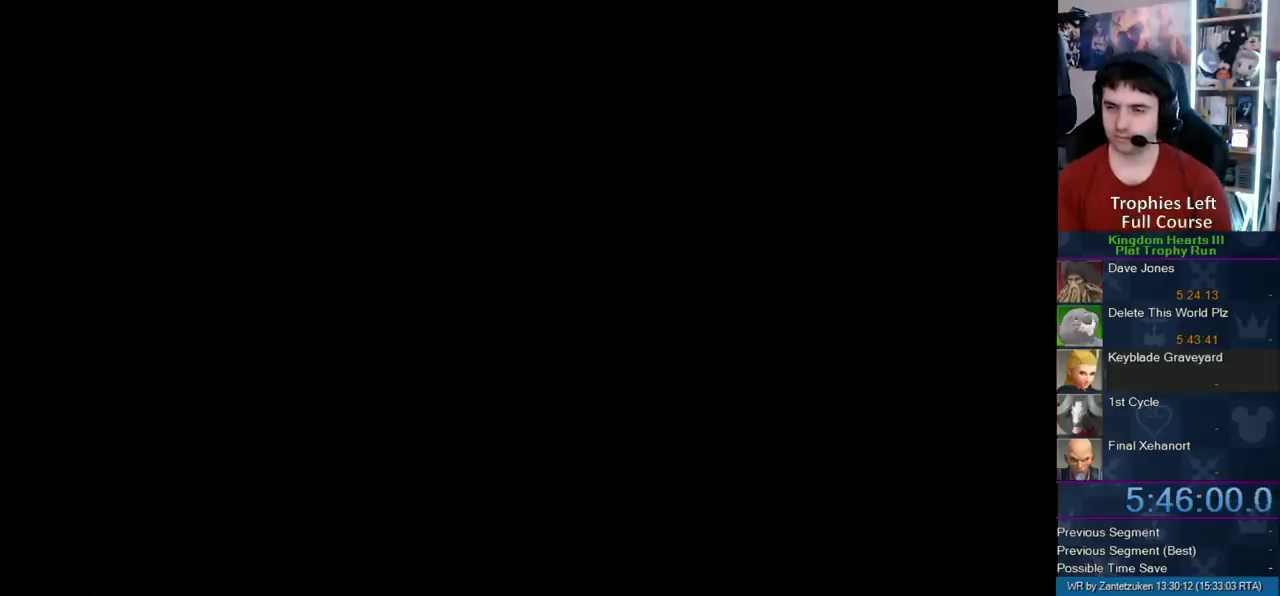
{"buttons": [], "left_stick": "center", "right_stick": "center", "events": []}
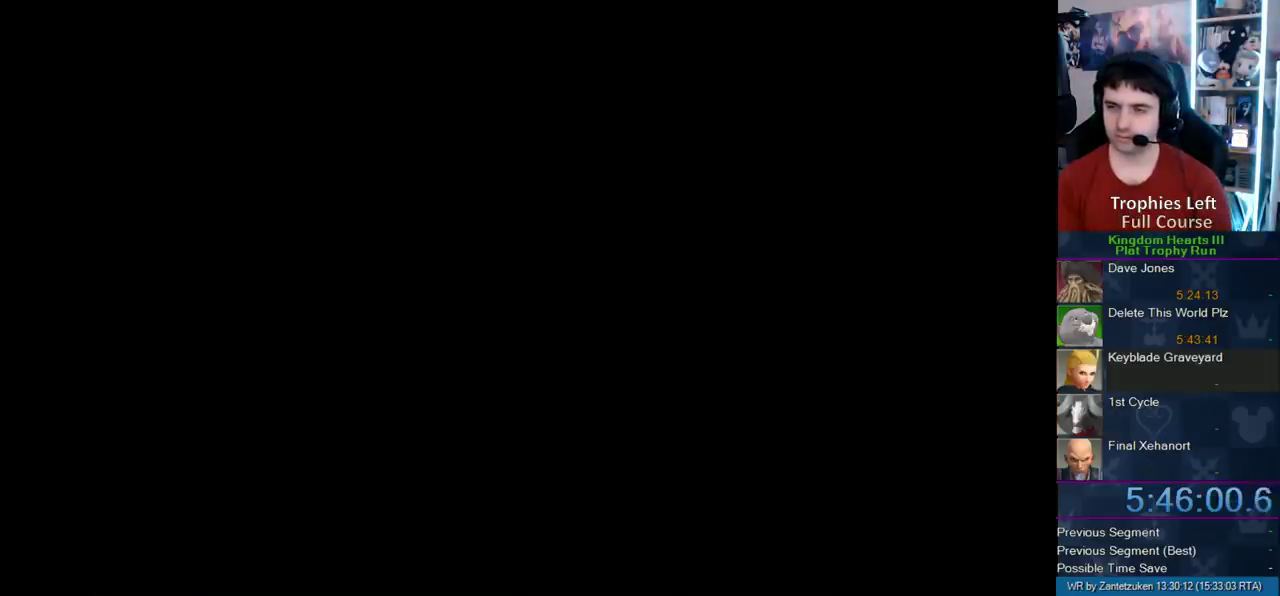
{"buttons": [], "left_stick": "center", "right_stick": "center", "events": []}
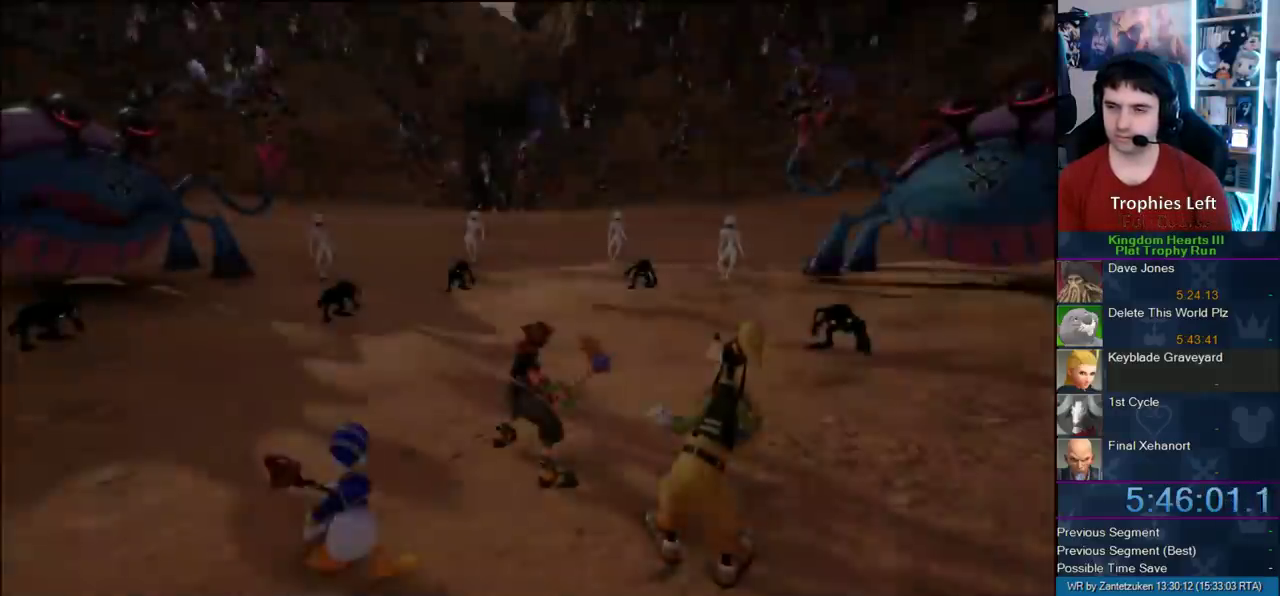
{"buttons": [], "left_stick": "center", "right_stick": "center", "events": []}
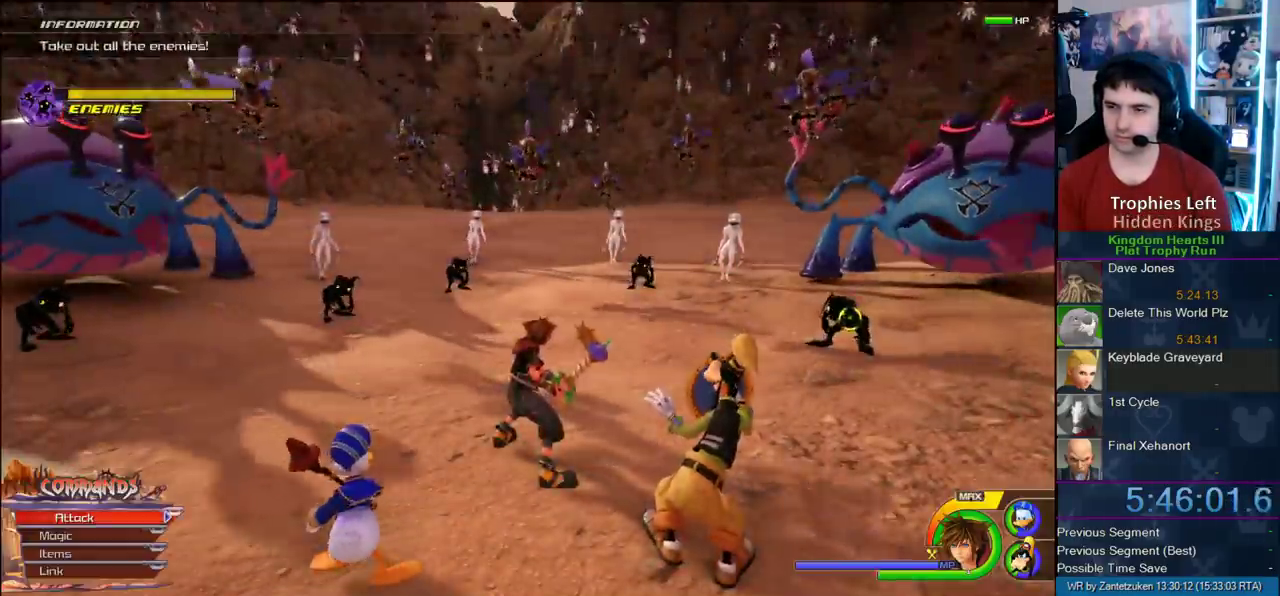
{"buttons": ["CIRCLE"], "left_stick": "center", "right_stick": "center", "events": [[217, "DPAD_UP", "down"], [317, "CIRCLE", "down"], [333, "DPAD_UP", "up"], [400, "CIRCLE", "up"], [467, "CIRCLE", "down"]]}
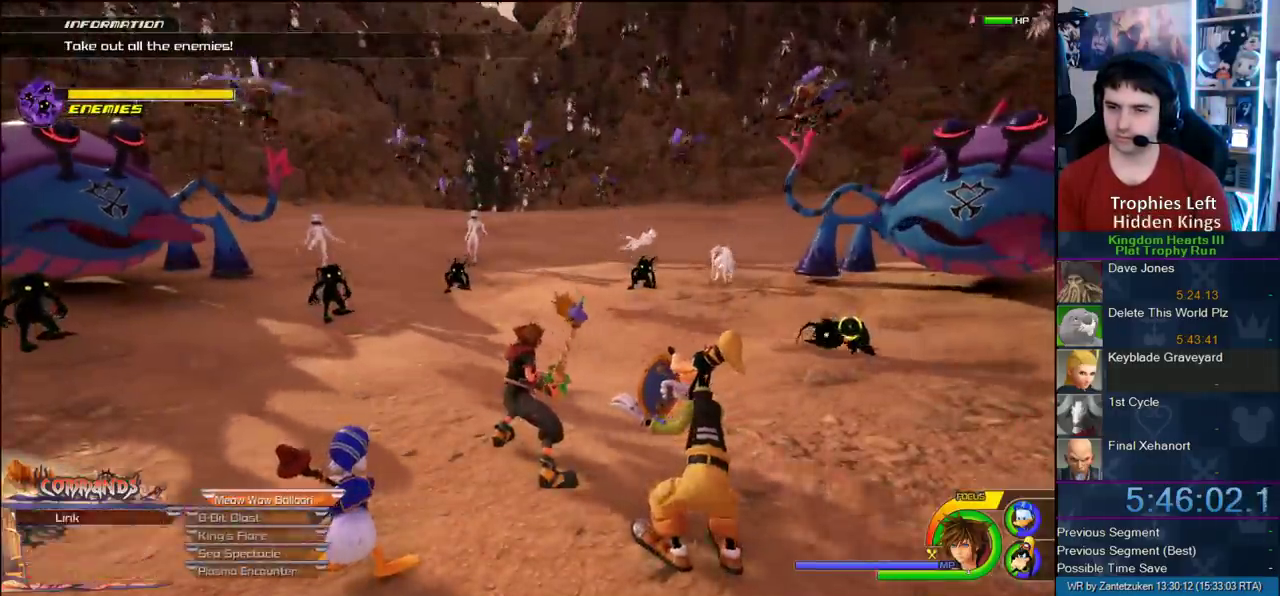
{"buttons": [], "left_stick": "center", "right_stick": "center", "events": [[67, "CIRCLE", "up"]]}
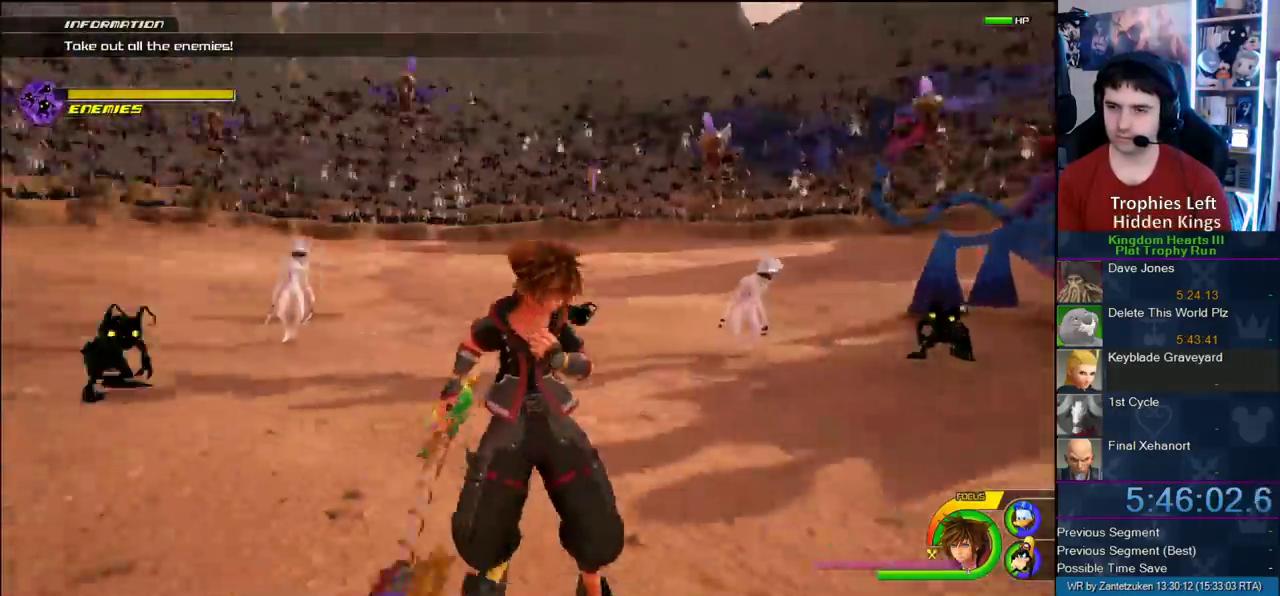
{"buttons": [], "left_stick": "center", "right_stick": "center", "events": []}
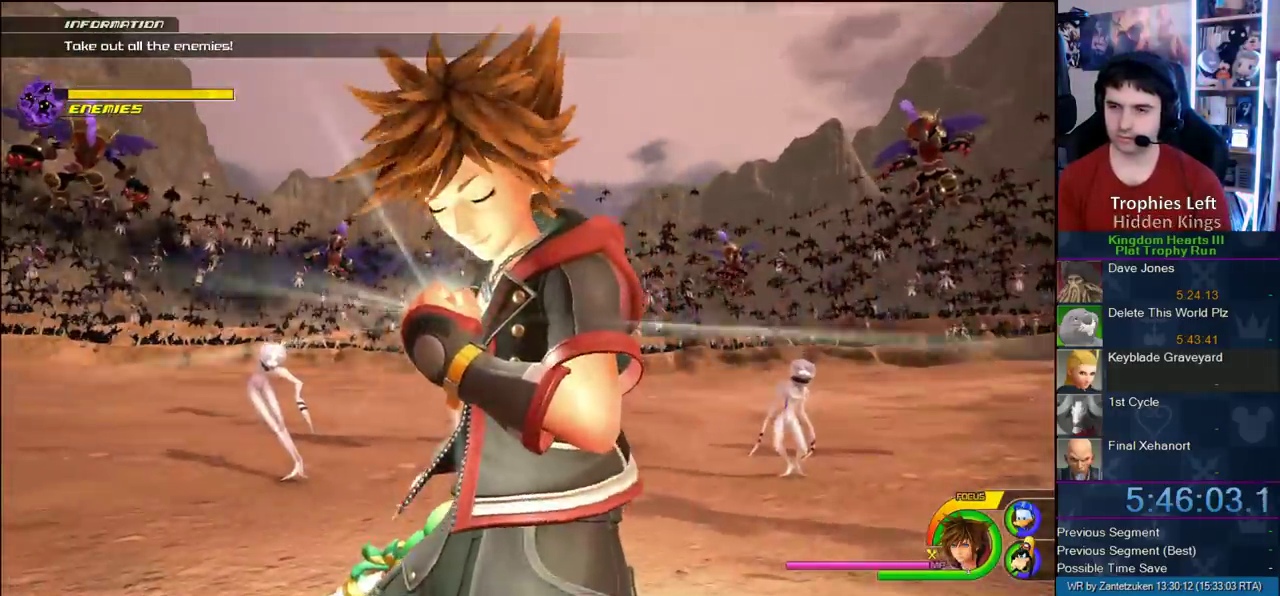
{"buttons": [], "left_stick": "center", "right_stick": "center", "events": []}
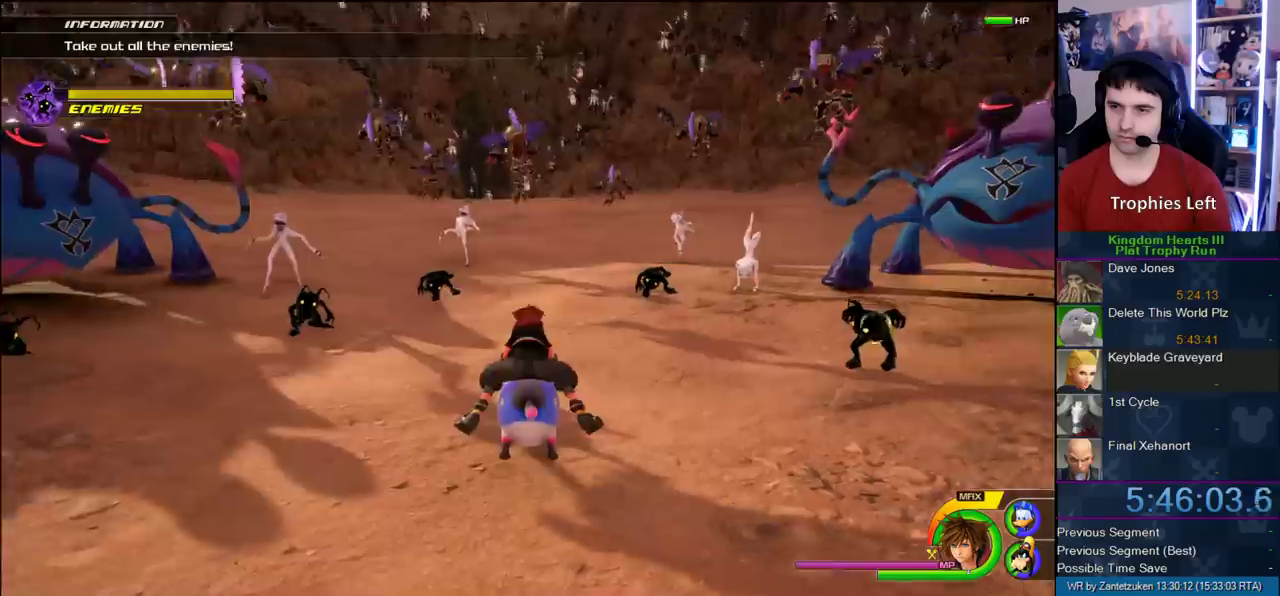
{"buttons": ["CROSS"], "left_stick": "center", "right_stick": "center", "events": [[367, "CROSS", "down"]]}
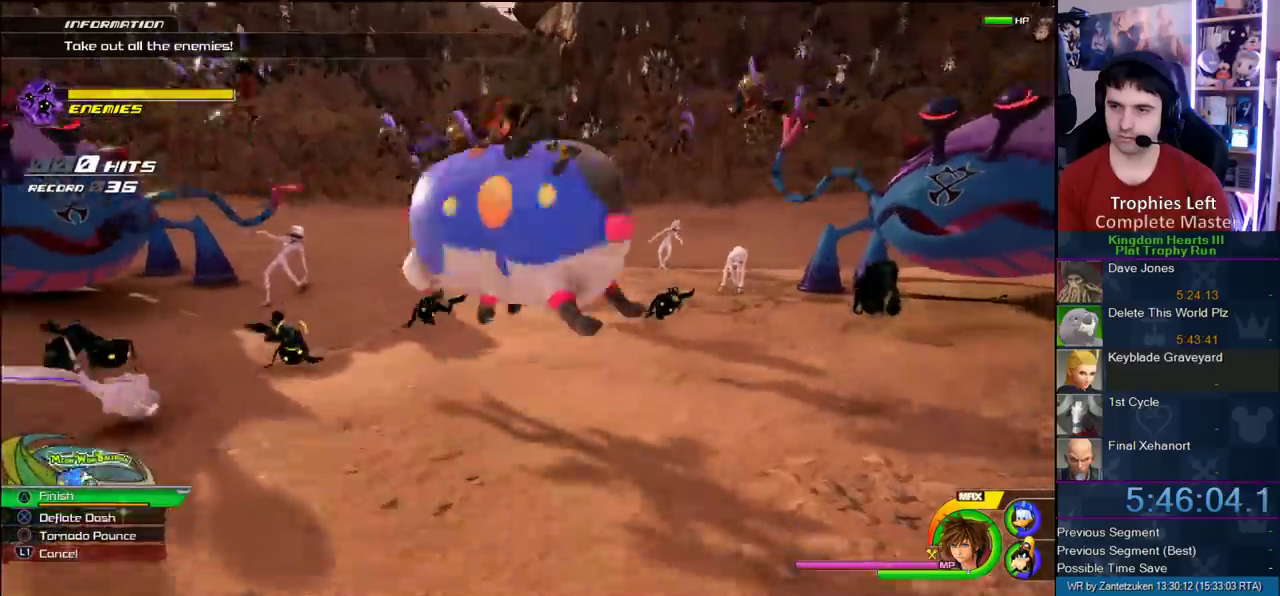
{"buttons": [], "left_stick": "up-left", "right_stick": "center", "events": [[17, "left_stick", "up-left"], [317, "CROSS", "up"]]}
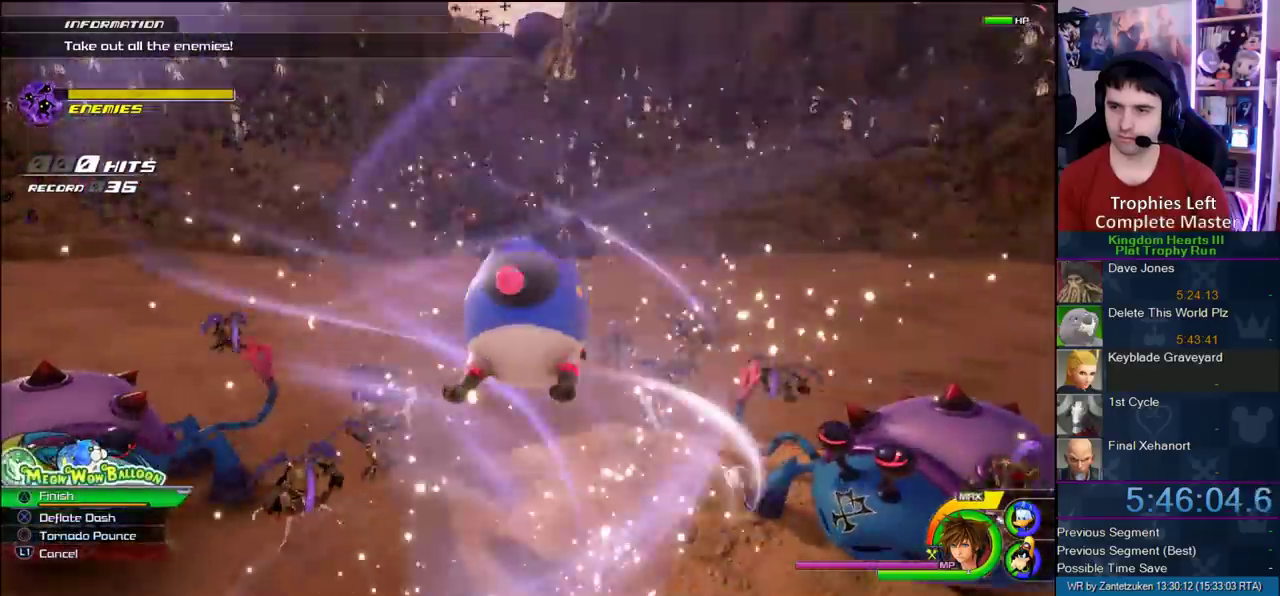
{"buttons": [], "left_stick": "up", "right_stick": "up-right", "events": [[467, "left_stick", "up"], [467, "right_stick", "up-right"]]}
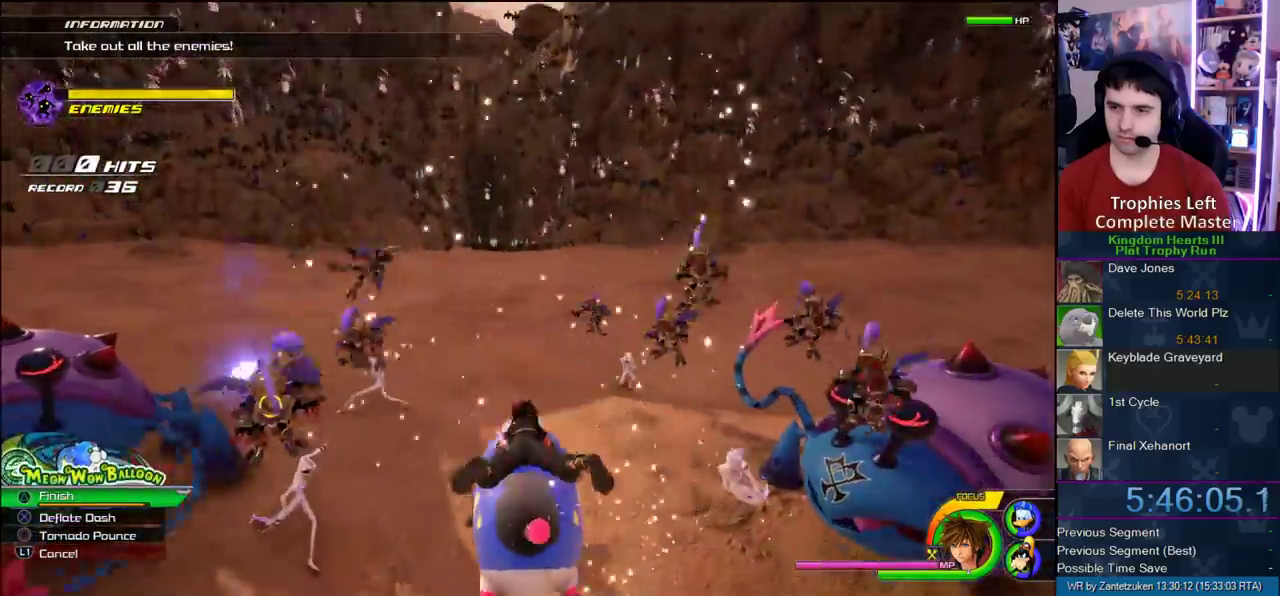
{"buttons": ["CROSS"], "left_stick": "up", "right_stick": "center", "events": [[167, "right_stick", "center"], [433, "CROSS", "down"]]}
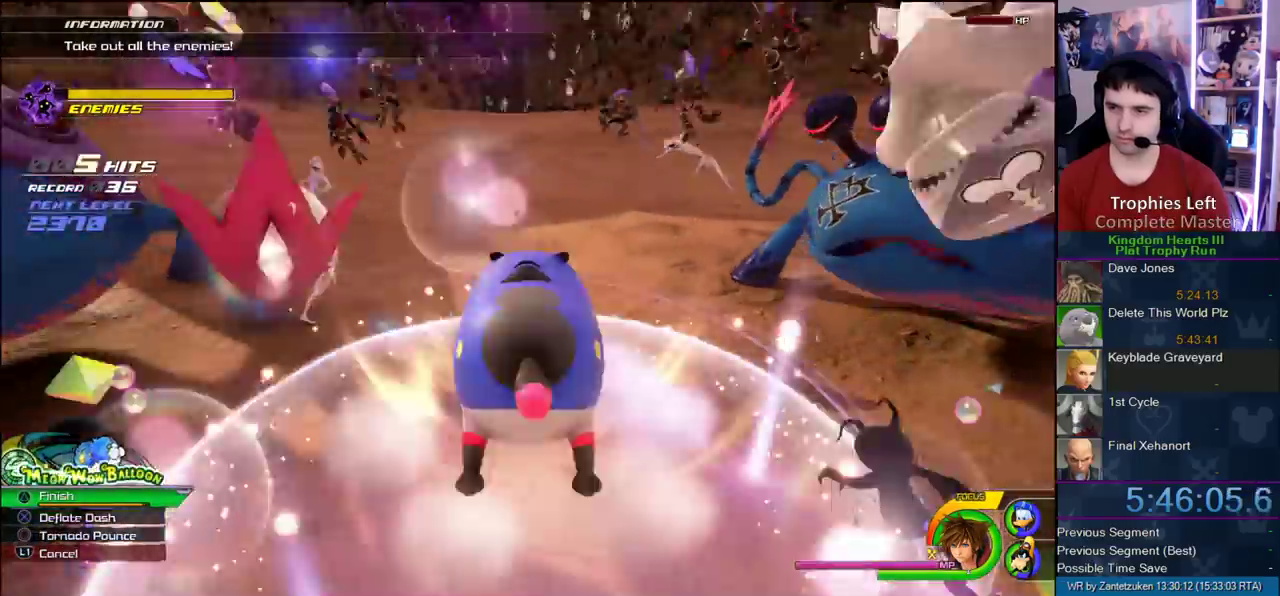
{"buttons": [], "left_stick": "up-left", "right_stick": "center", "events": [[400, "CROSS", "up"], [400, "left_stick", "up-left"]]}
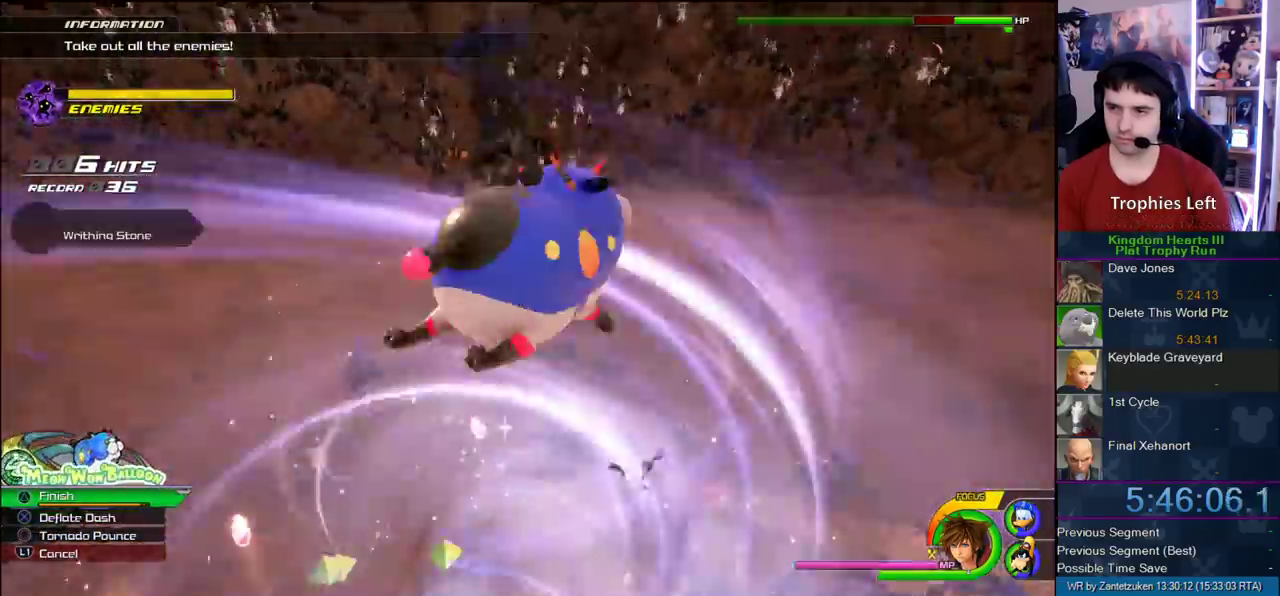
{"buttons": [], "left_stick": "up-left", "right_stick": "center", "events": []}
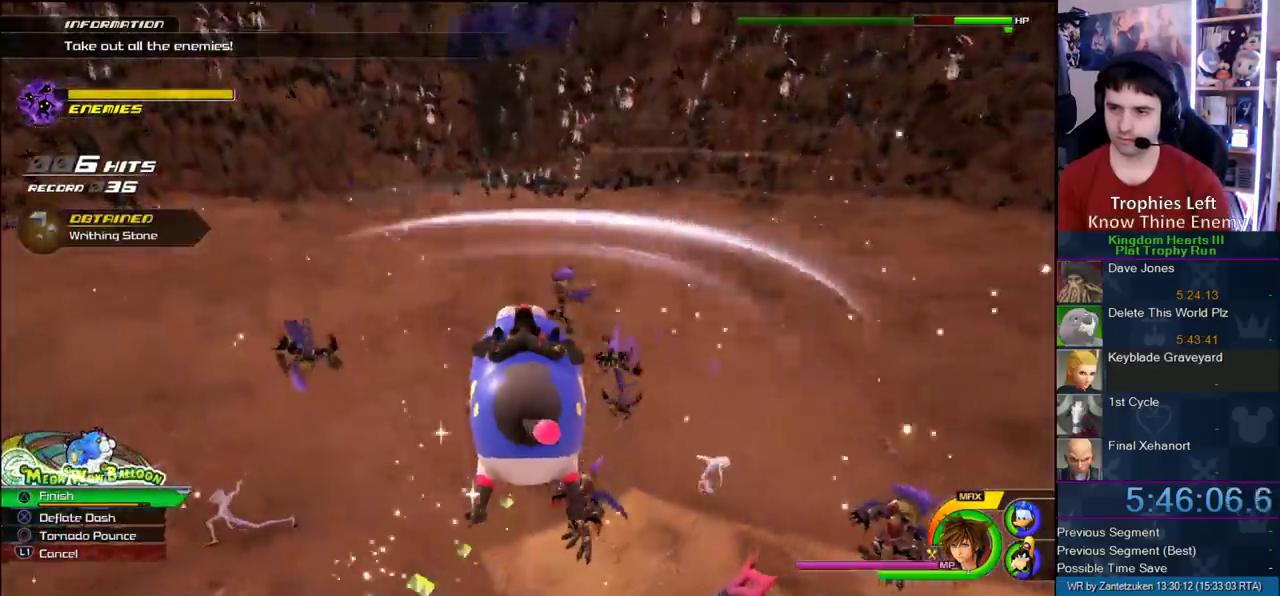
{"buttons": [], "left_stick": "up-right", "right_stick": "center", "events": [[83, "right_stick", "up-right"], [217, "left_stick", "up"], [250, "right_stick", "center"], [333, "left_stick", "up-right"]]}
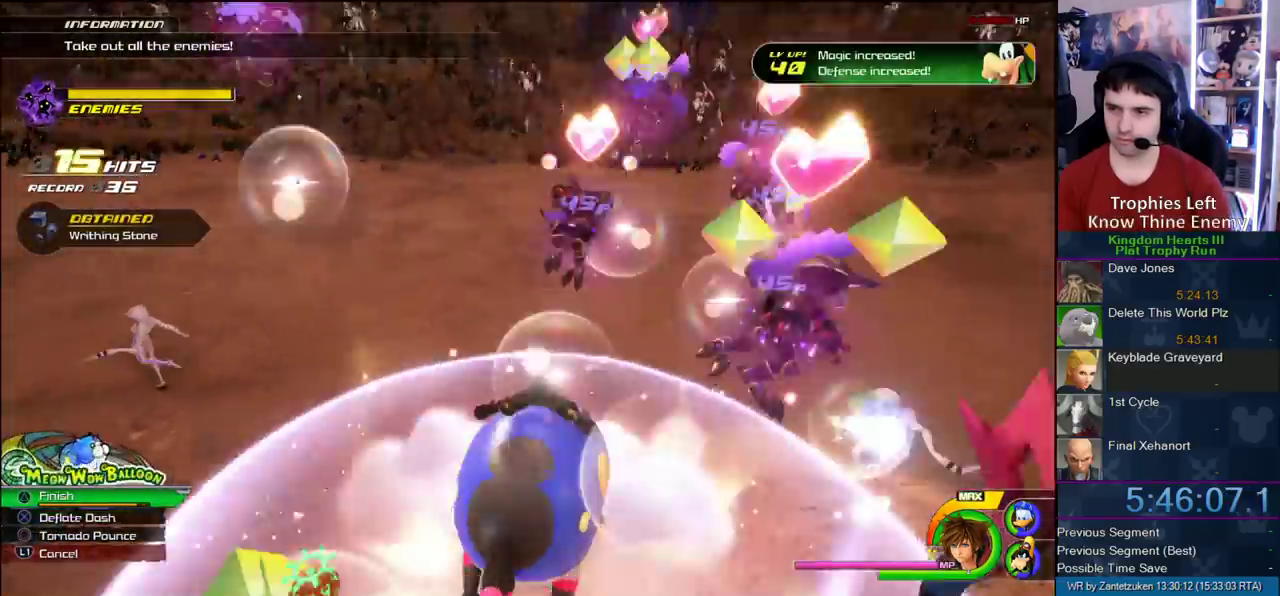
{"buttons": [], "left_stick": "left", "right_stick": "center", "events": [[17, "left_stick", "up"], [33, "CROSS", "down"], [383, "left_stick", "up-left"], [433, "CROSS", "up"], [483, "left_stick", "left"]]}
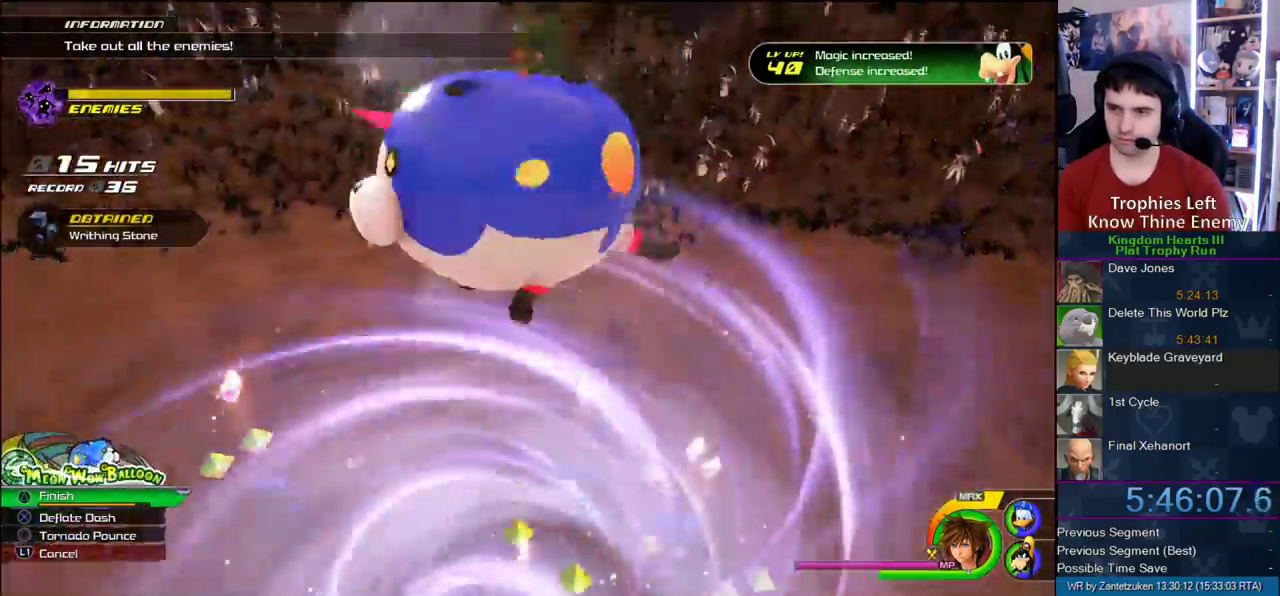
{"buttons": [], "left_stick": "up-left", "right_stick": "up-right"}